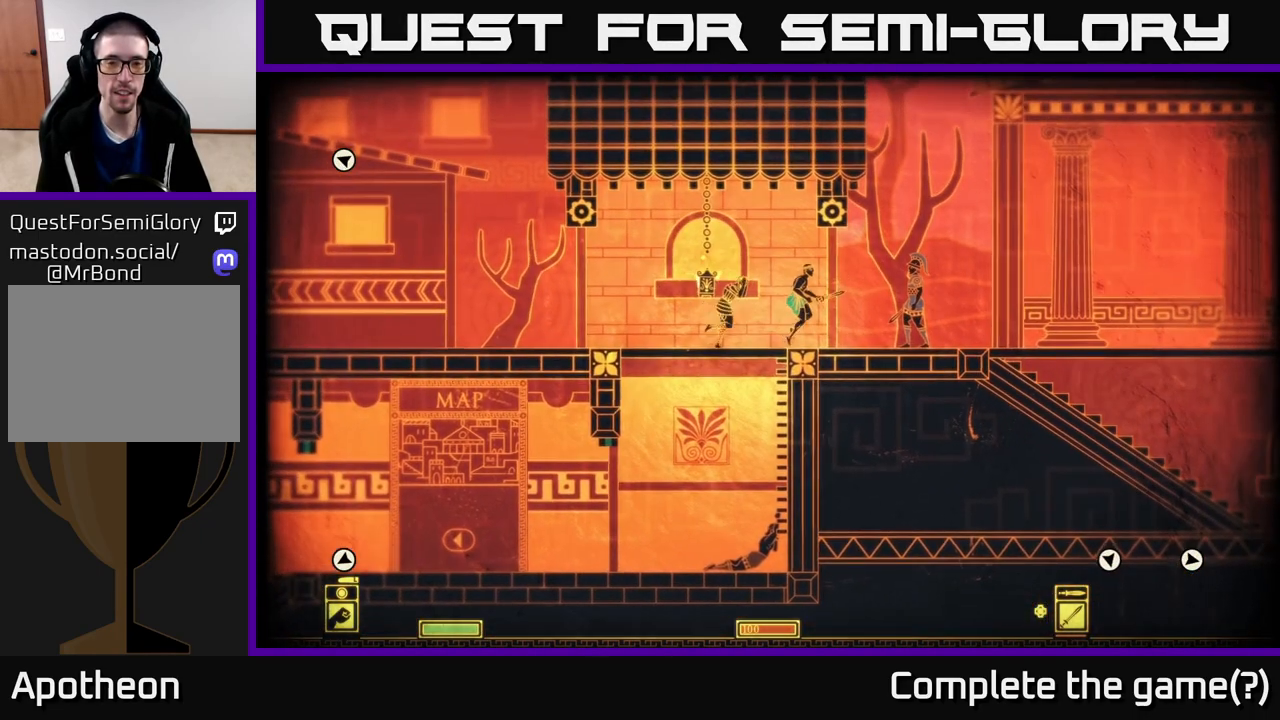
Gameplay with a controller (Xbox layout); each line is a JSON object with the inputs held at the frame after it. "events" lists button and stick changes between this image and that frame as [ms after this image, input, new state], when the widget could be followed in between.
{"buttons": [], "left_stick": "left", "right_stick": "center", "events": [[33, "left_stick", "left"], [233, "left_stick", "center"], [400, "left_stick", "left"]]}
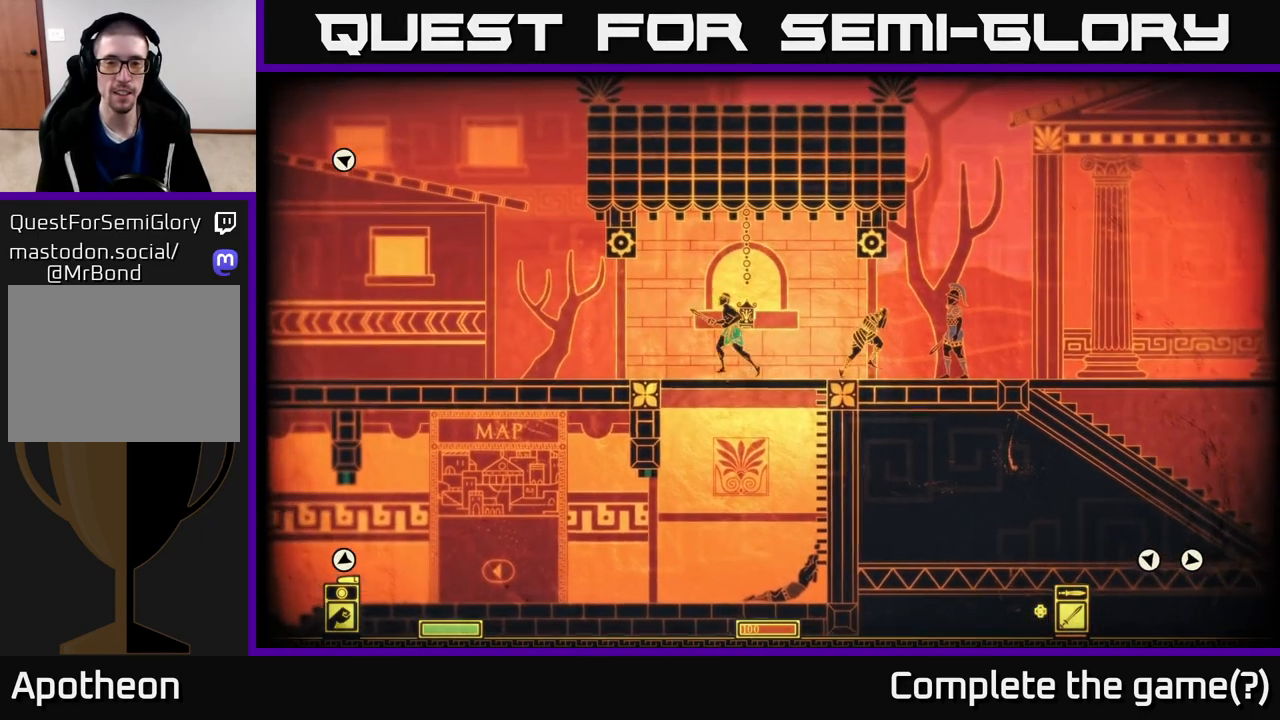
{"buttons": [], "left_stick": "left", "right_stick": "center", "events": []}
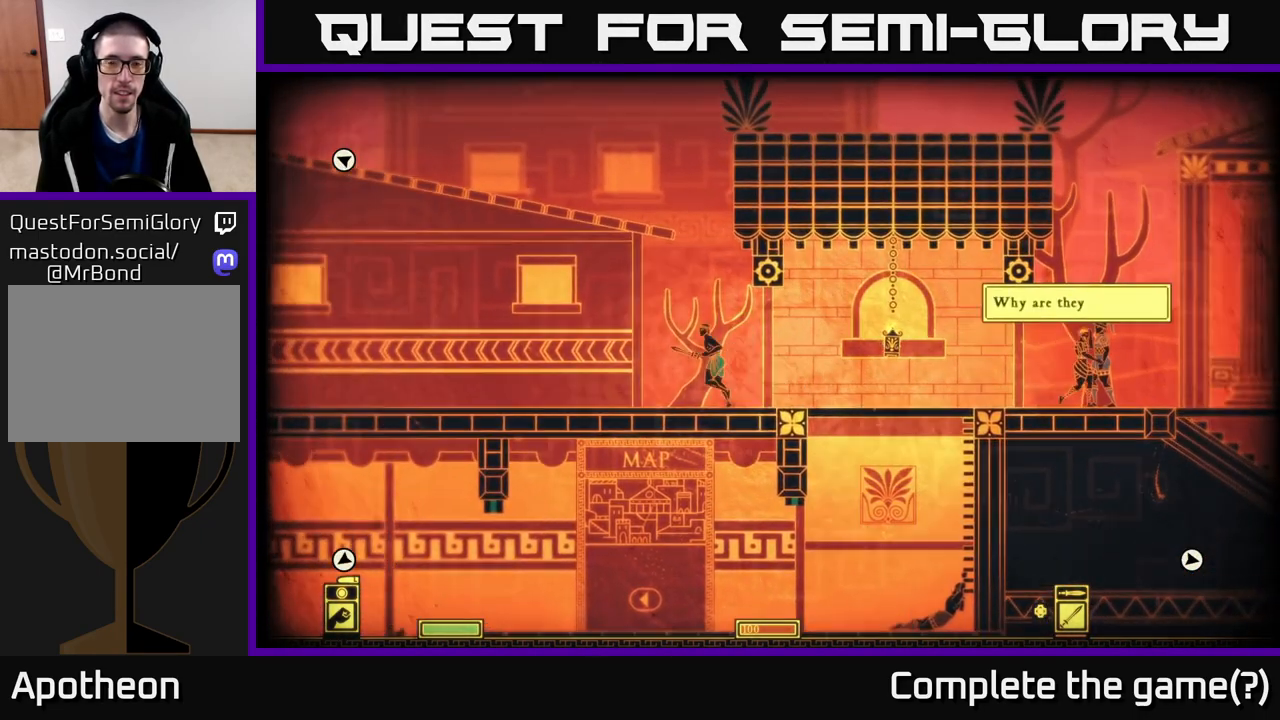
{"buttons": [], "left_stick": "right", "right_stick": "center", "events": [[33, "left_stick", "center"], [117, "left_stick", "right"]]}
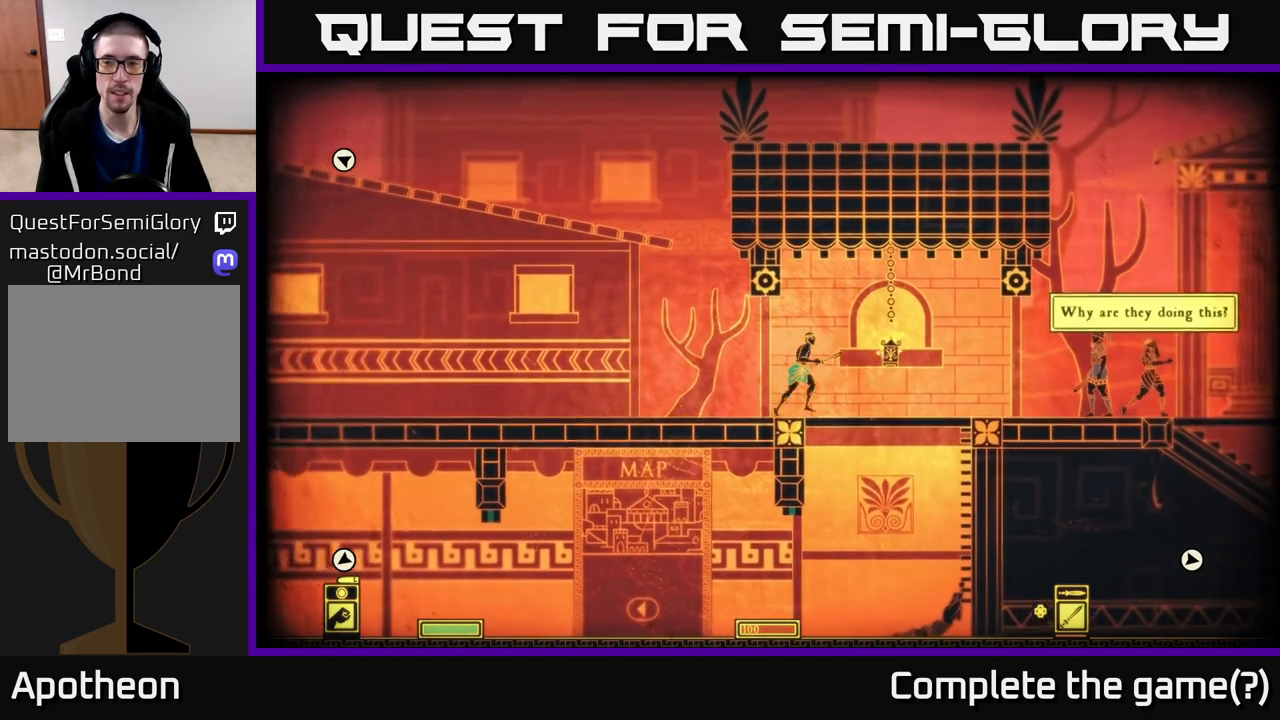
{"buttons": [], "left_stick": "left", "right_stick": "center", "events": [[67, "left_stick", "center"], [400, "left_stick", "left"]]}
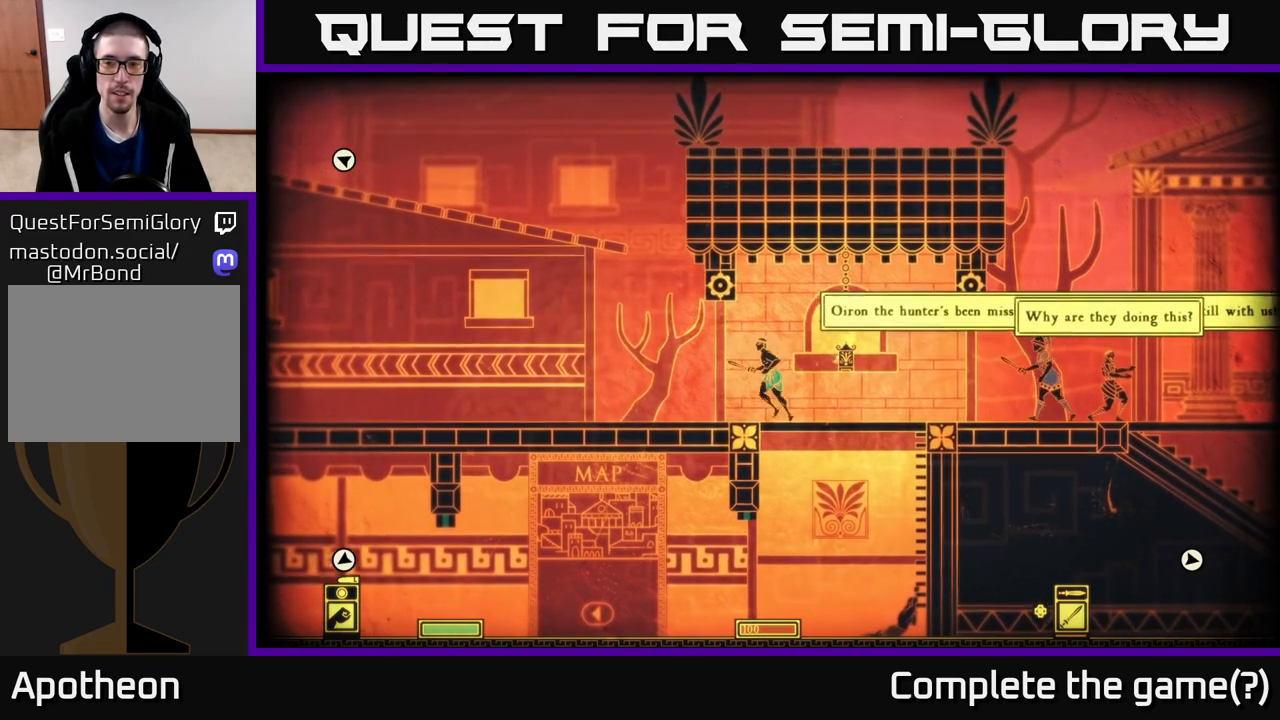
{"buttons": [], "left_stick": "right", "right_stick": "center", "events": [[333, "left_stick", "center"], [500, "left_stick", "right"]]}
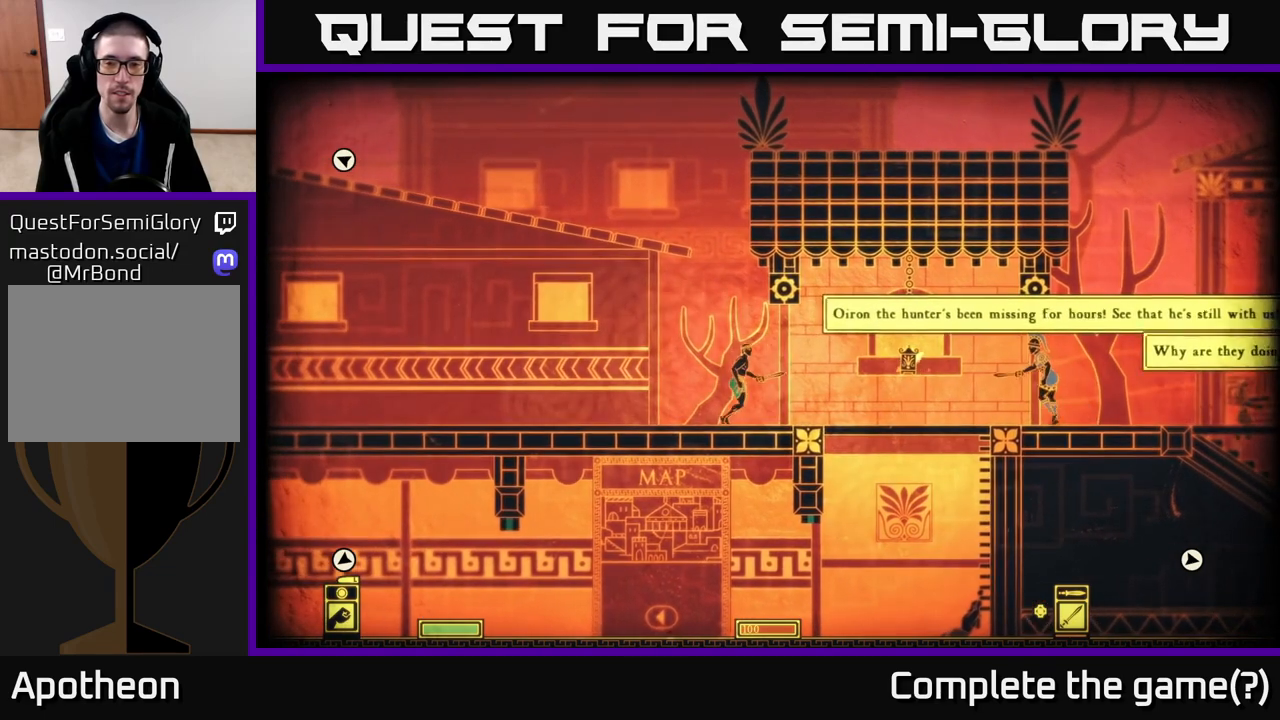
{"buttons": [], "left_stick": "center", "right_stick": "center", "events": [[183, "left_stick", "center"]]}
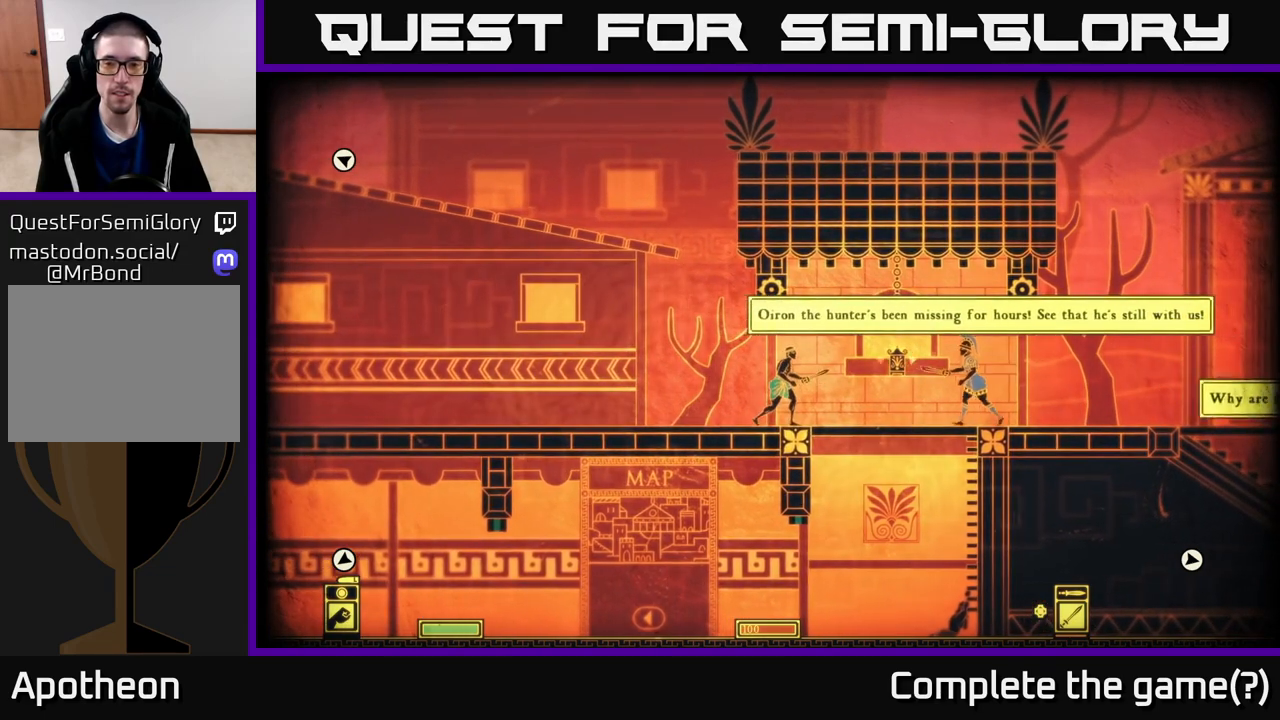
{"buttons": [], "left_stick": "center", "right_stick": "center", "events": []}
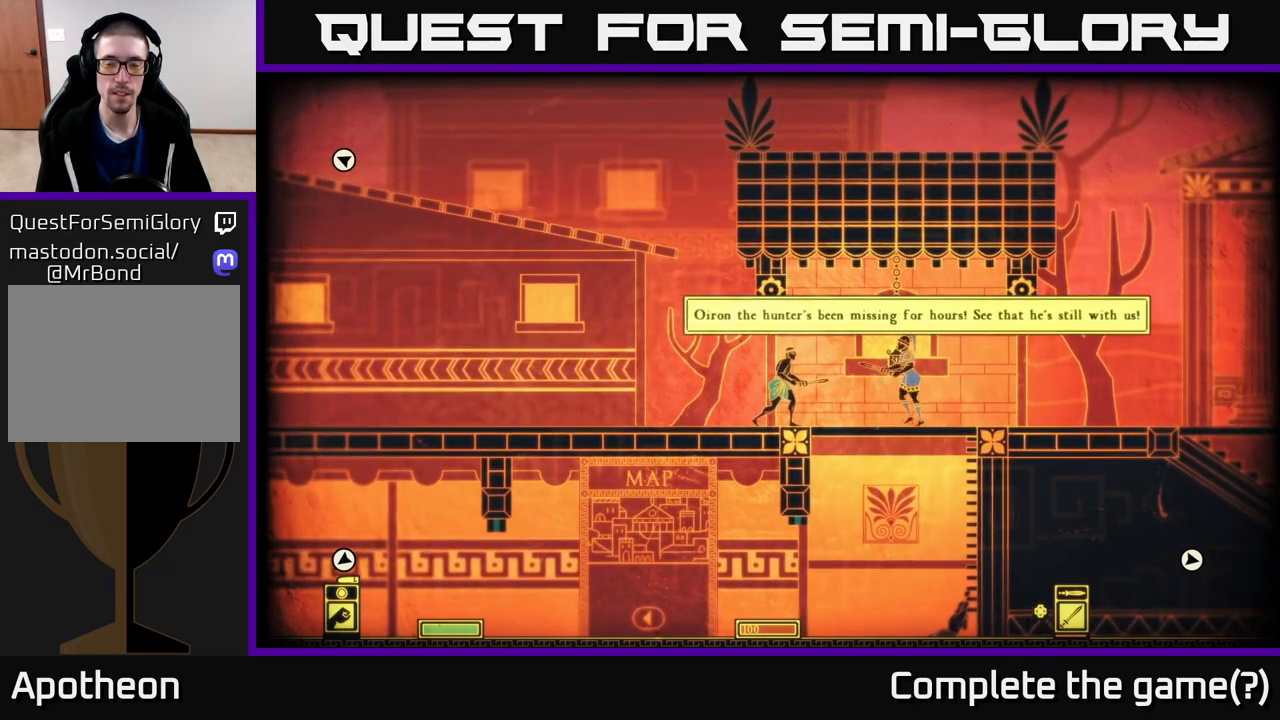
{"buttons": [], "left_stick": "center", "right_stick": "center", "events": []}
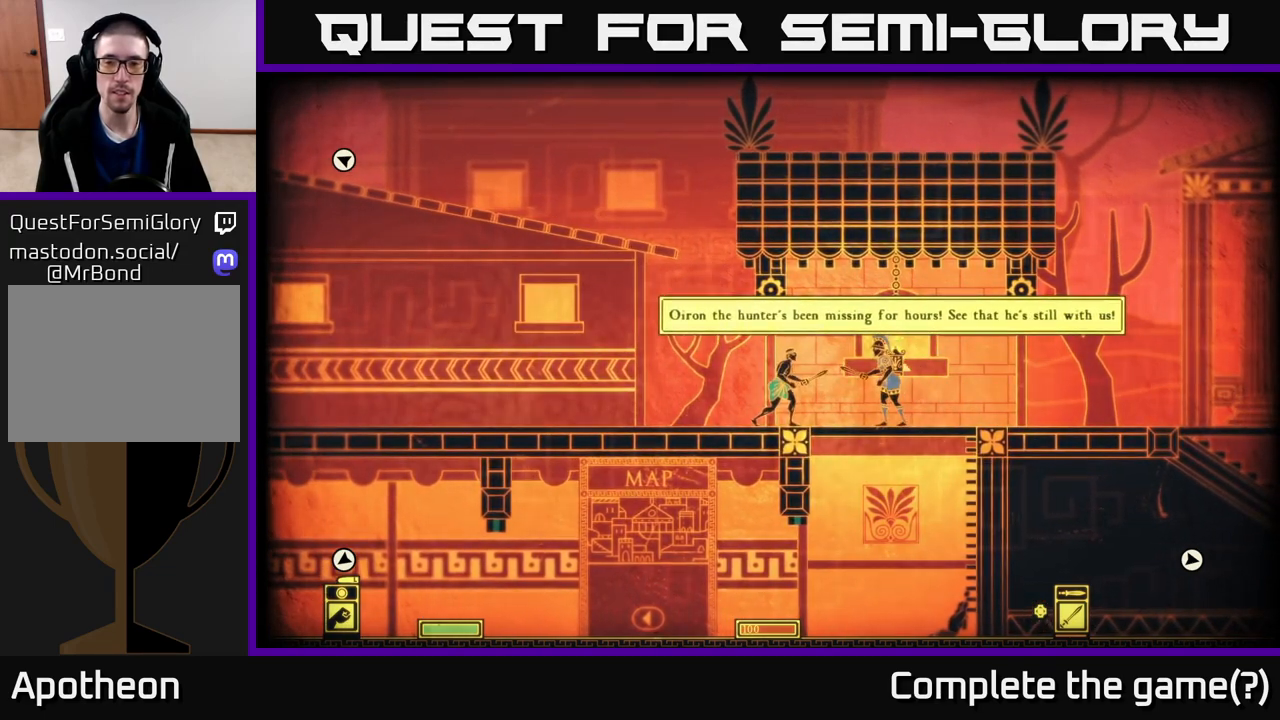
{"buttons": [], "left_stick": "center", "right_stick": "center", "events": []}
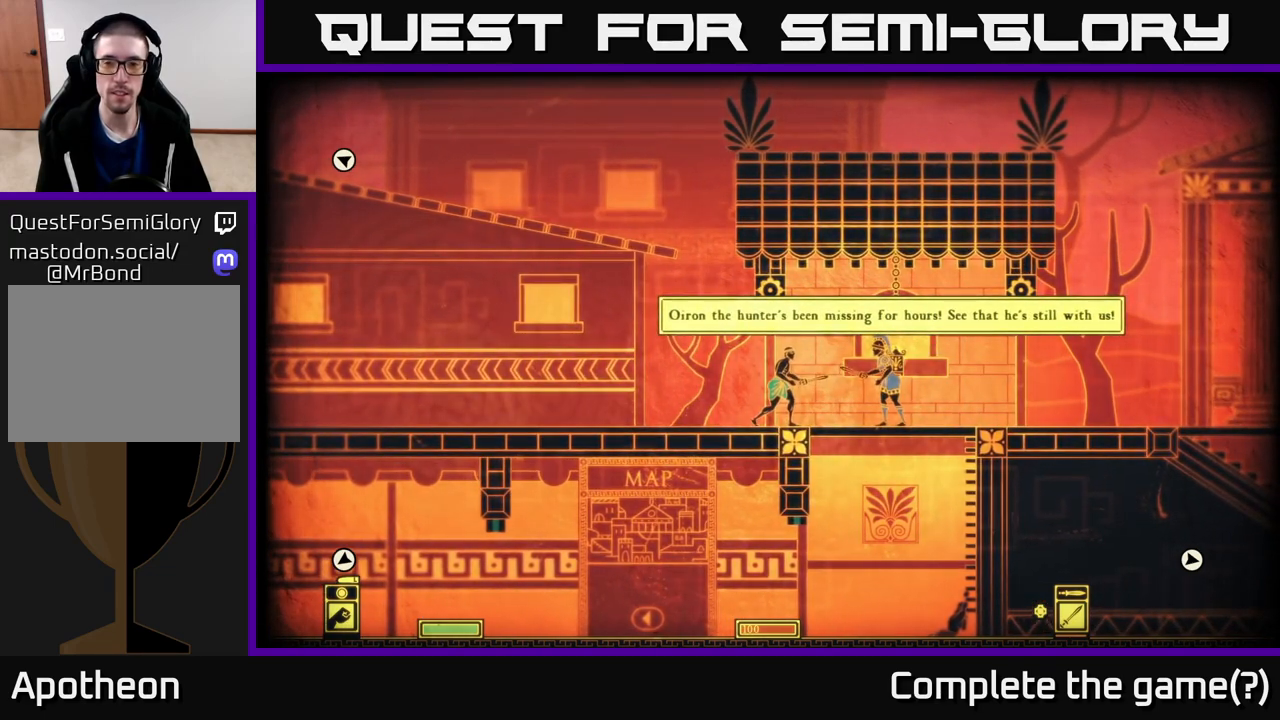
{"buttons": [], "left_stick": "center", "right_stick": "center", "events": []}
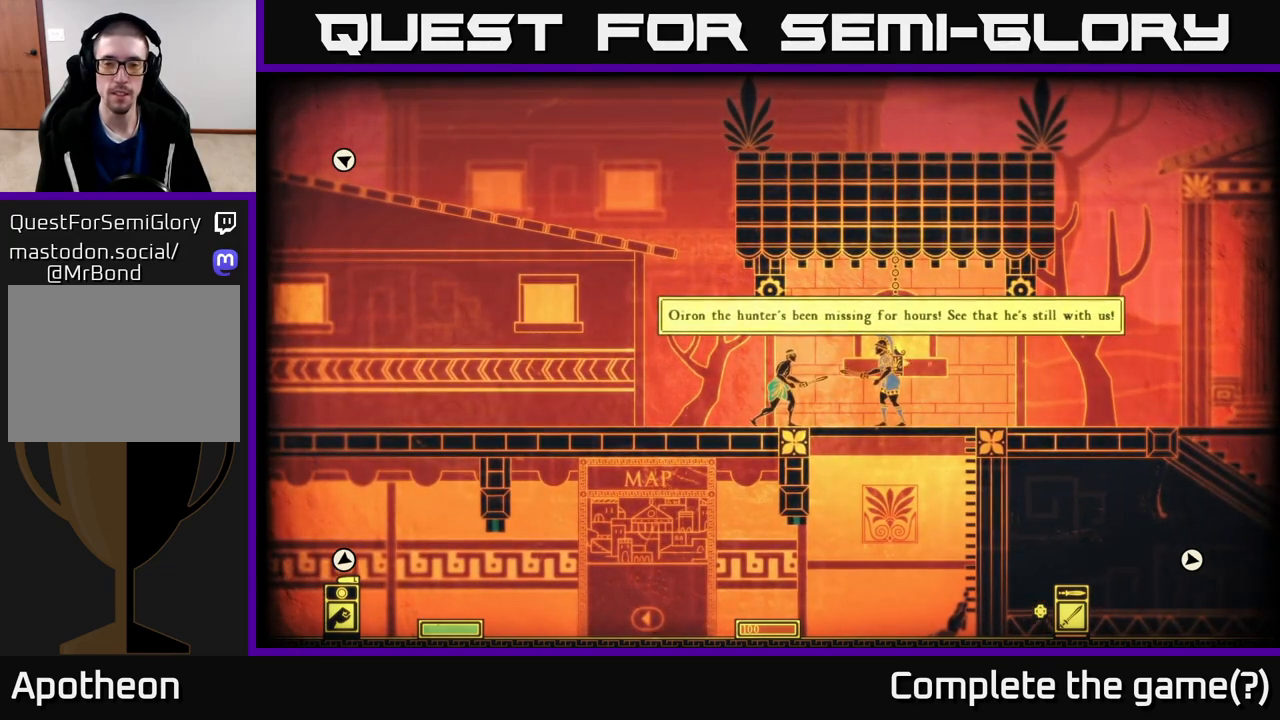
{"buttons": [], "left_stick": "center", "right_stick": "center", "events": []}
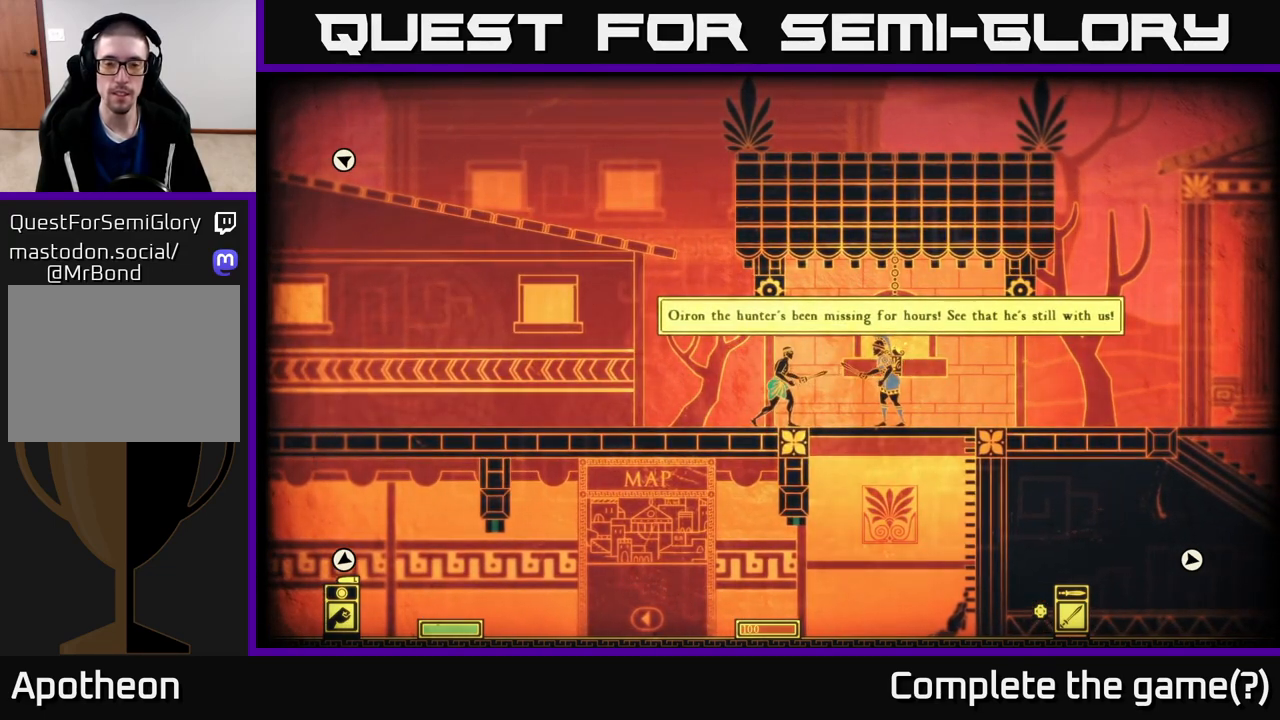
{"buttons": [], "left_stick": "center", "right_stick": "center", "events": []}
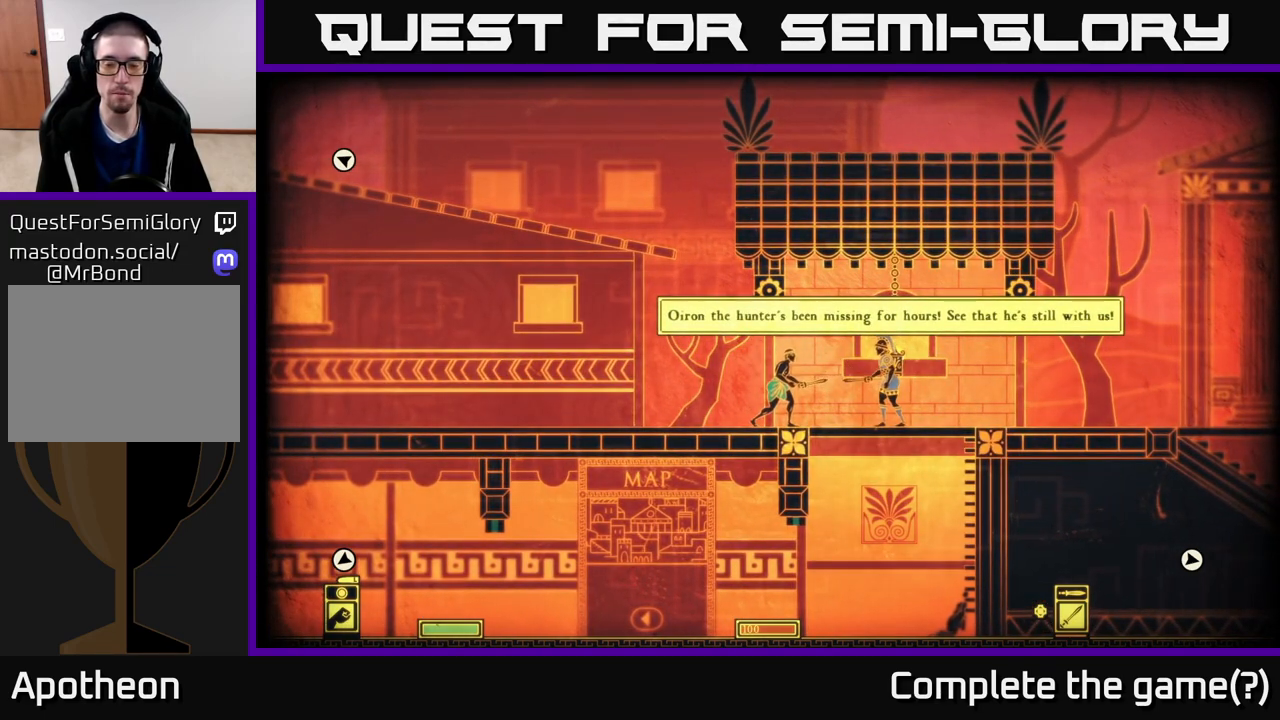
{"buttons": [], "left_stick": "center", "right_stick": "center", "events": []}
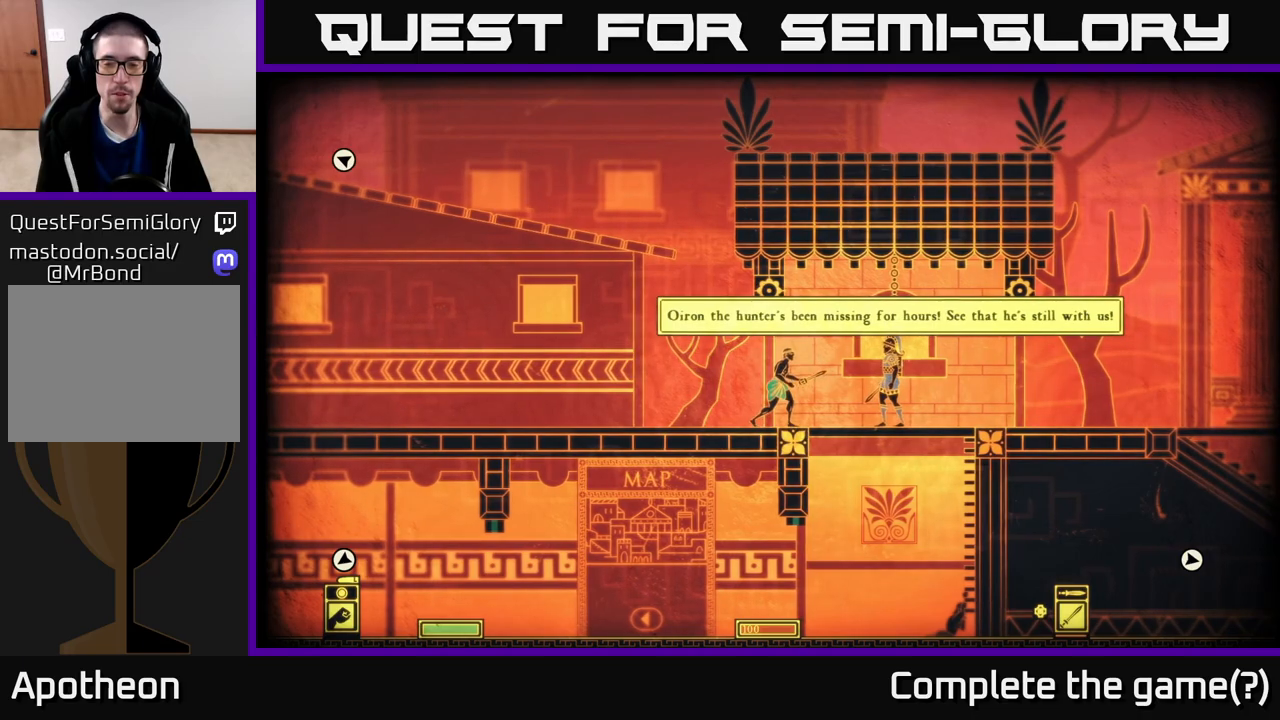
{"buttons": [], "left_stick": "left", "right_stick": "center", "events": [[50, "left_stick", "right"], [217, "left_stick", "center"], [267, "left_stick", "left"]]}
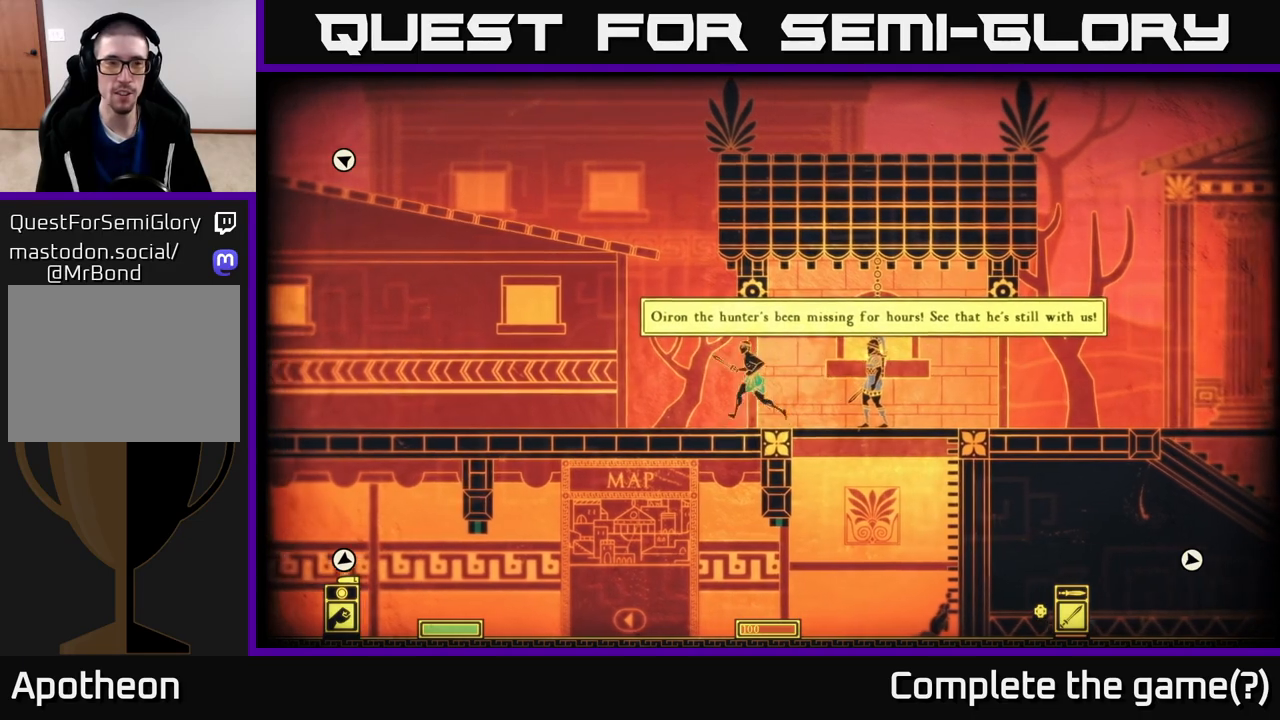
{"buttons": ["A"], "left_stick": "left", "right_stick": "center", "events": [[267, "A", "down"]]}
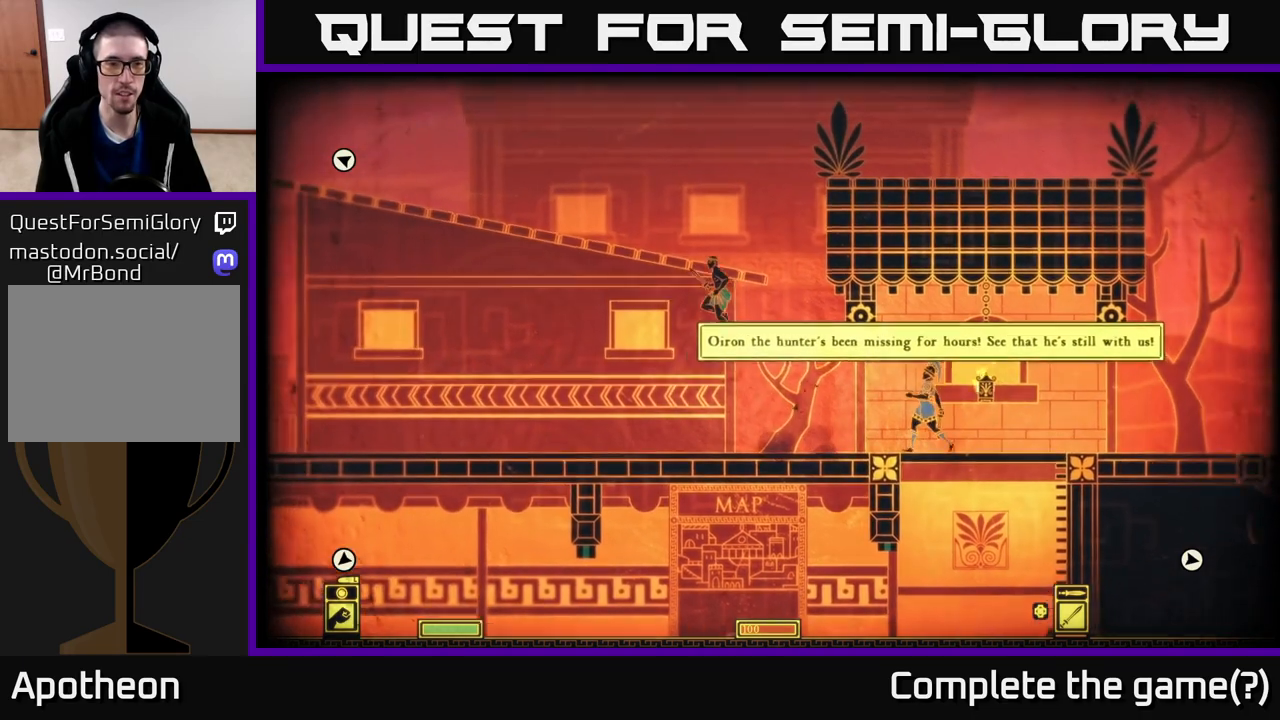
{"buttons": [], "left_stick": "left", "right_stick": "center", "events": [[383, "A", "up"]]}
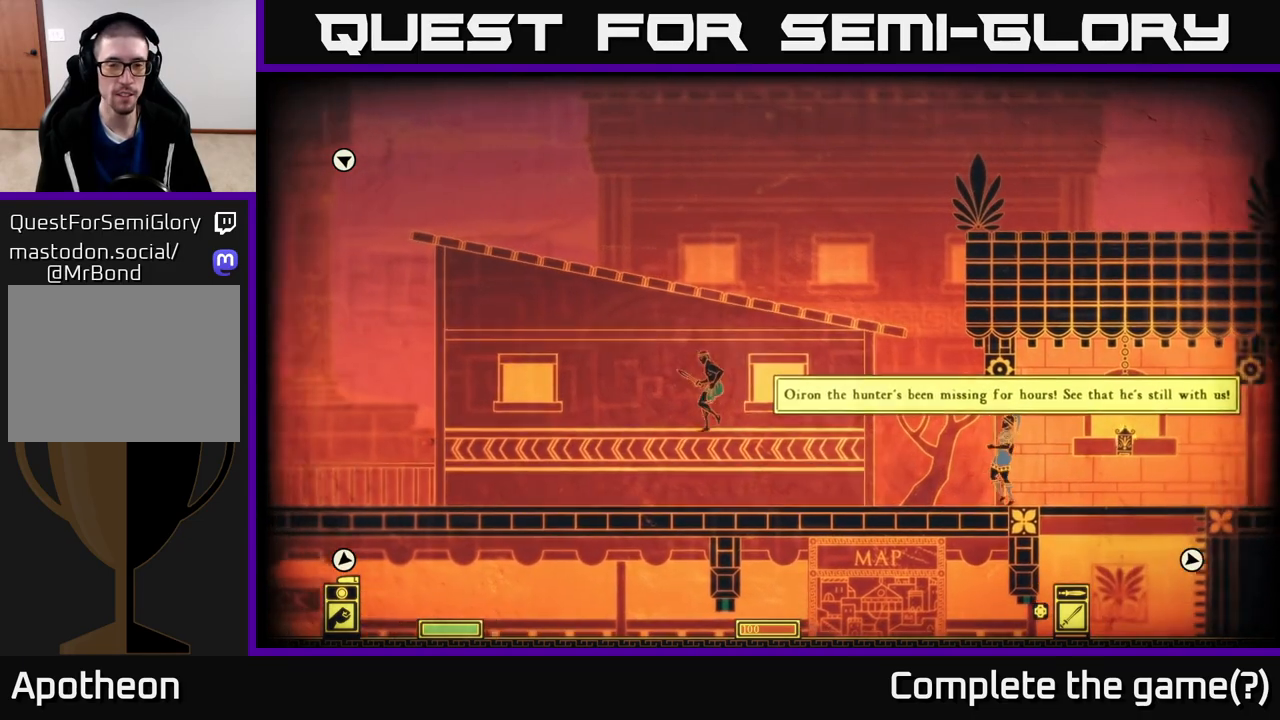
{"buttons": [], "left_stick": "left", "right_stick": "center", "events": []}
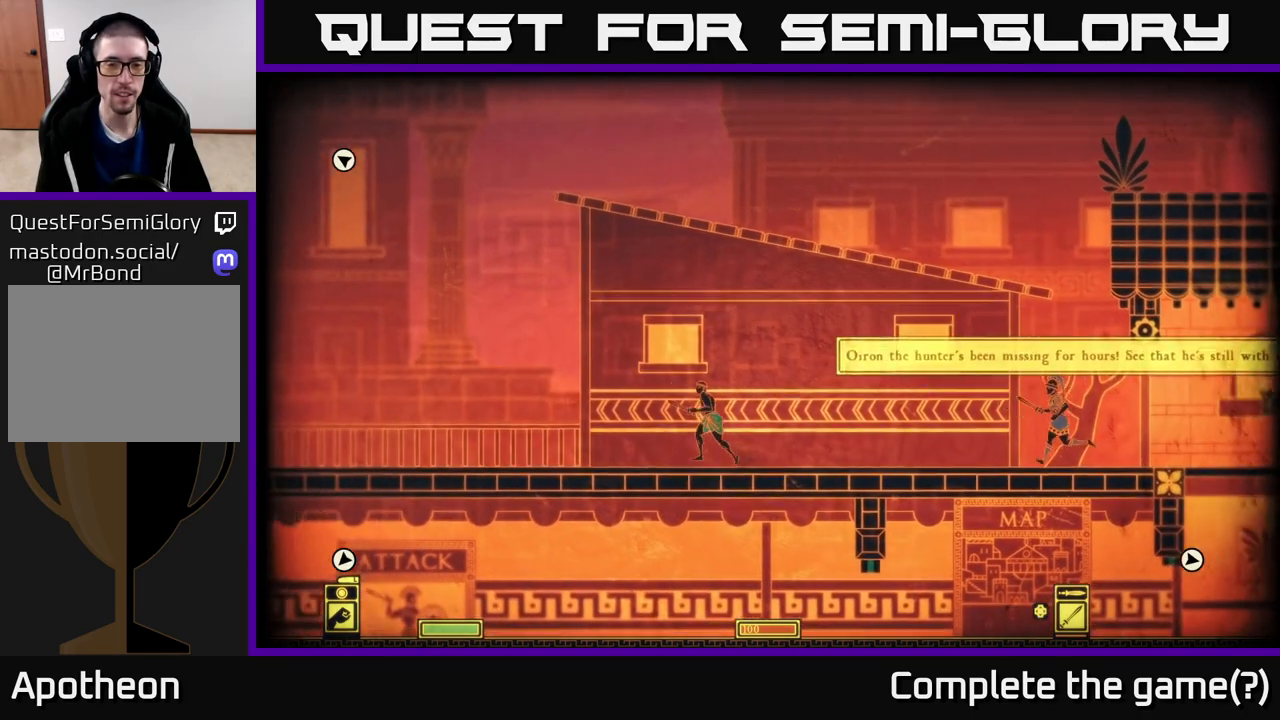
{"buttons": [], "left_stick": "left", "right_stick": "center", "events": []}
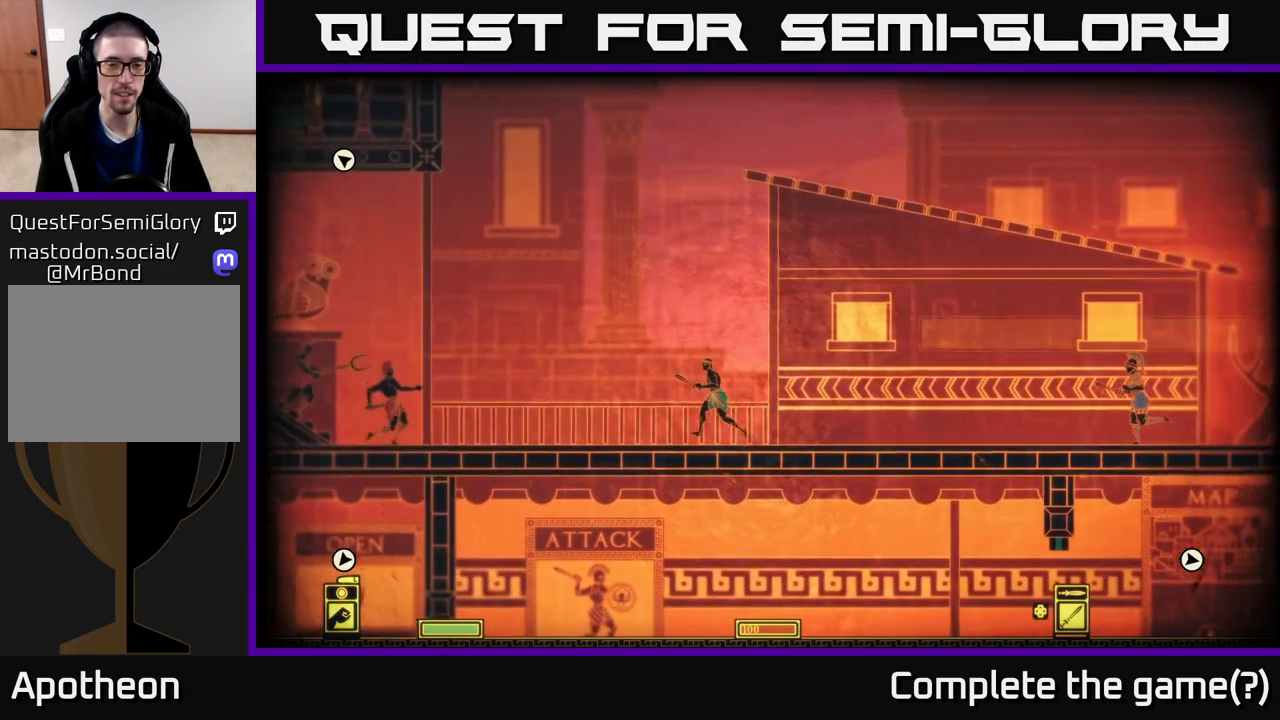
{"buttons": ["X"], "left_stick": "left", "right_stick": "center", "events": [[317, "left_stick", "center"], [433, "X", "down"], [500, "left_stick", "left"]]}
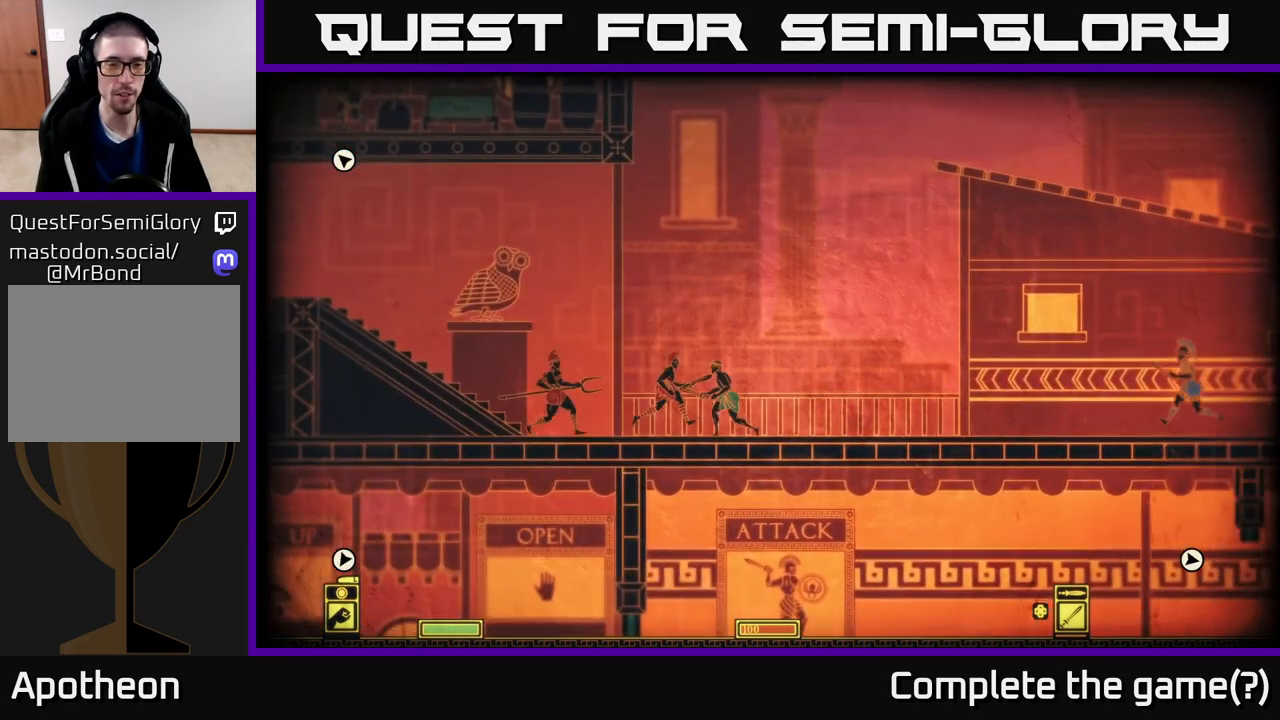
{"buttons": [], "left_stick": "center", "right_stick": "center", "events": [[50, "X", "up"], [200, "left_stick", "center"], [433, "X", "down"], [500, "X", "up"]]}
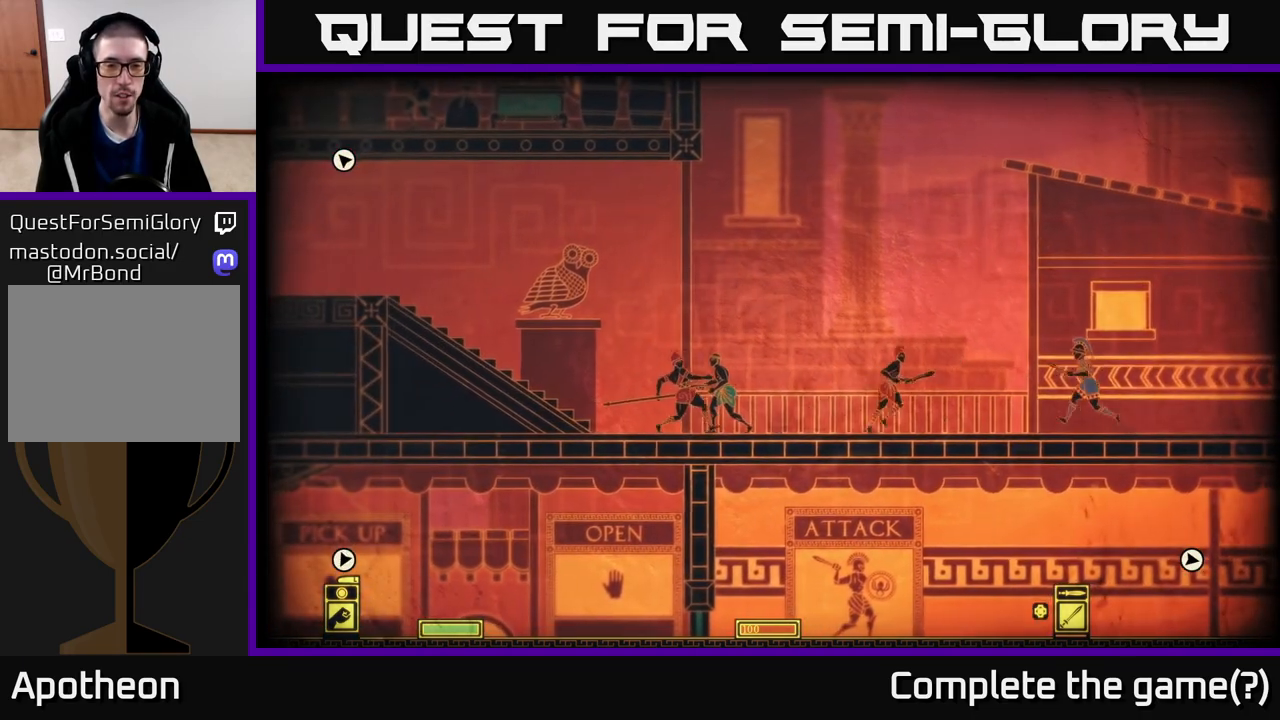
{"buttons": [], "left_stick": "left", "right_stick": "center", "events": [[267, "left_stick", "left"], [367, "A", "down"], [467, "A", "up"]]}
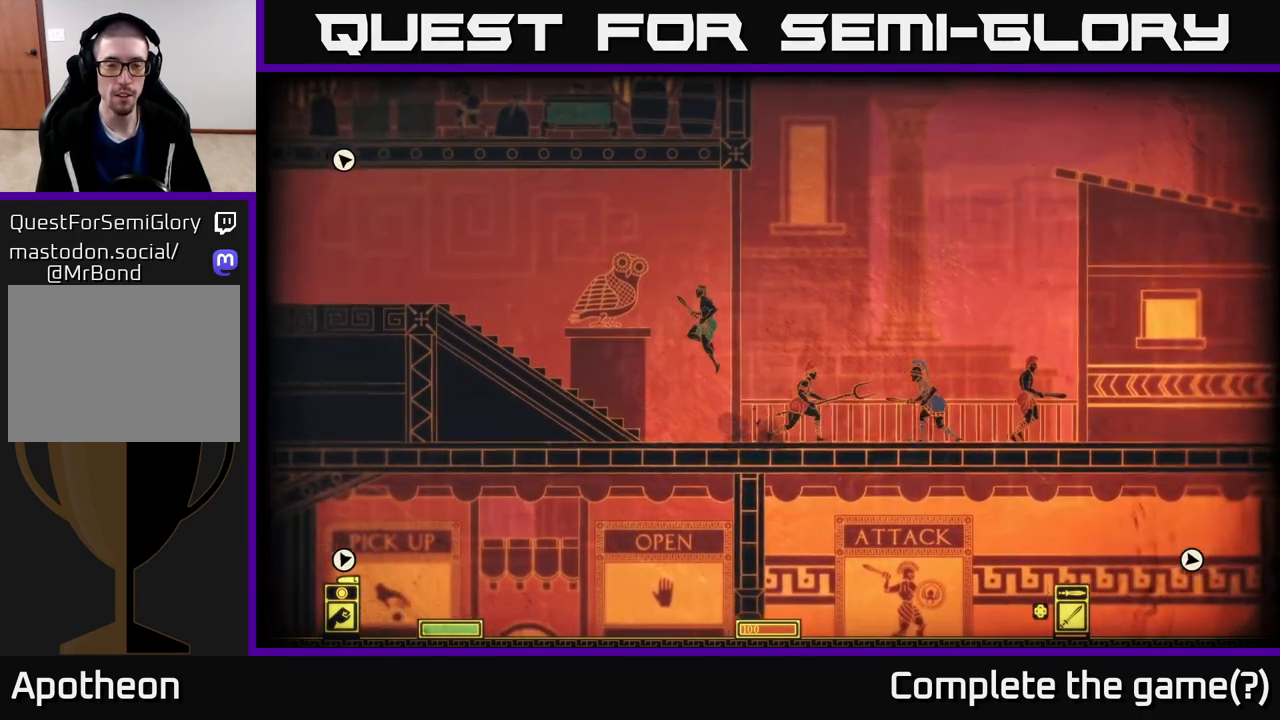
{"buttons": [], "left_stick": "right", "right_stick": "center", "events": [[83, "left_stick", "right"], [400, "R2", "down"], [467, "R2", "up"]]}
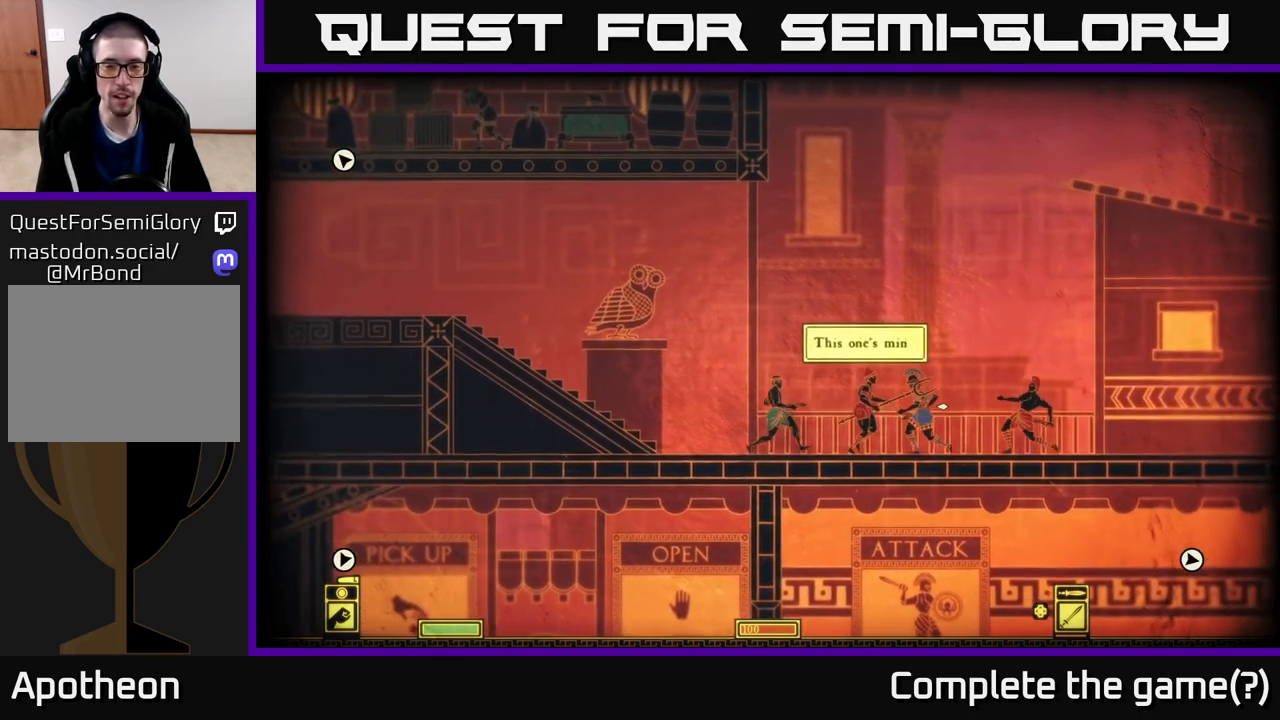
{"buttons": ["R2"], "left_stick": "right", "right_stick": "center", "events": [[283, "left_stick", "center"], [367, "left_stick", "right"], [417, "R2", "down"]]}
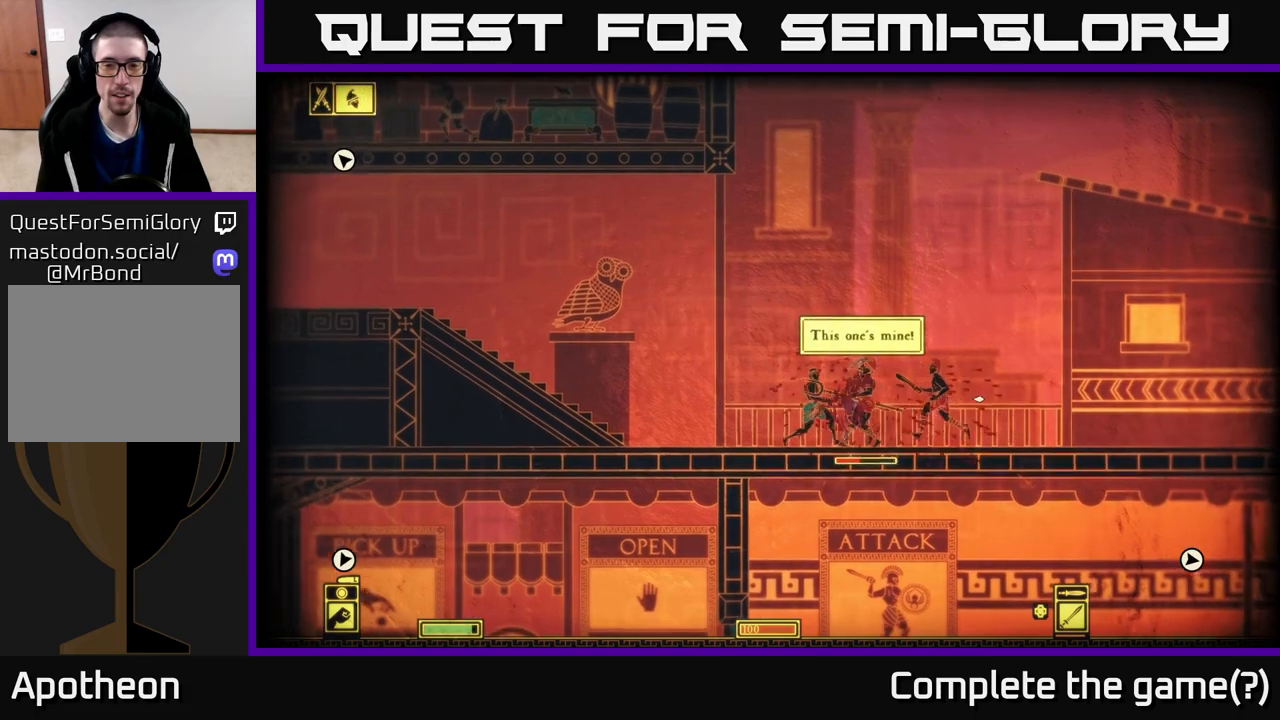
{"buttons": [], "left_stick": "center", "right_stick": "center", "events": [[33, "R2", "up"], [200, "left_stick", "center"], [283, "left_stick", "right"], [450, "left_stick", "center"]]}
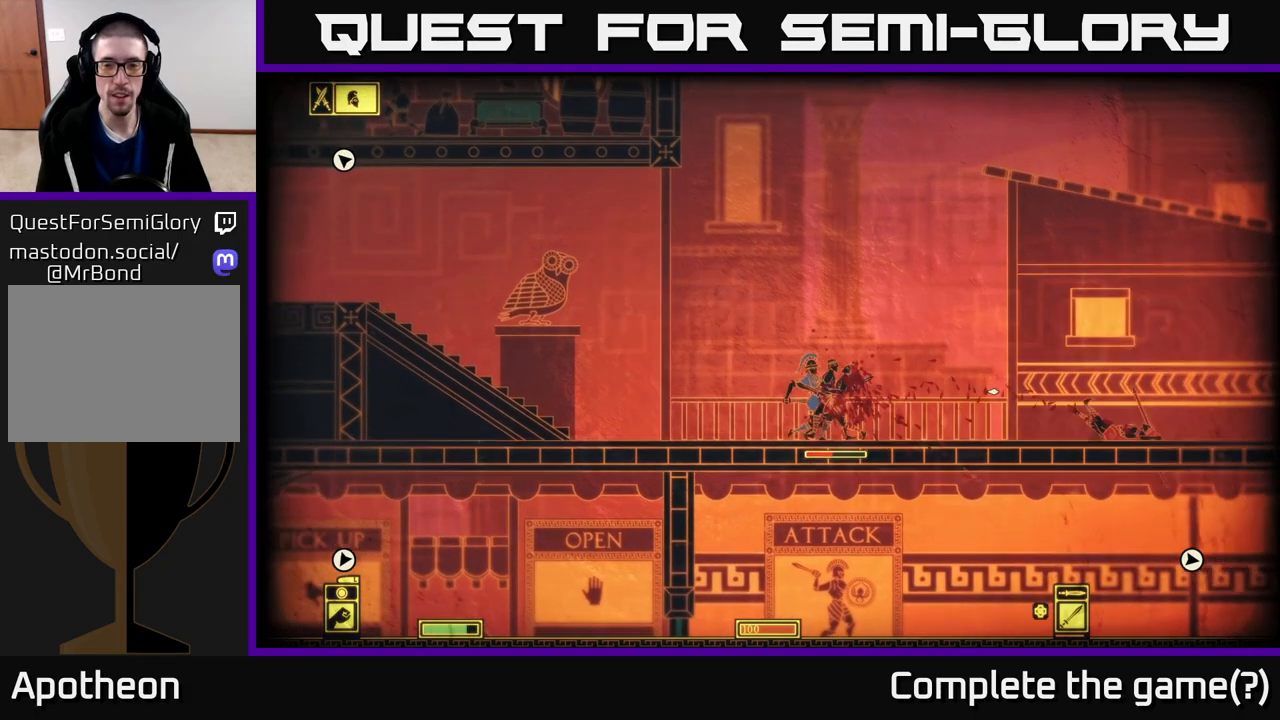
{"buttons": [], "left_stick": "center", "right_stick": "center", "events": [[17, "R2", "down"], [117, "R2", "up"], [117, "left_stick", "right"], [317, "left_stick", "center"]]}
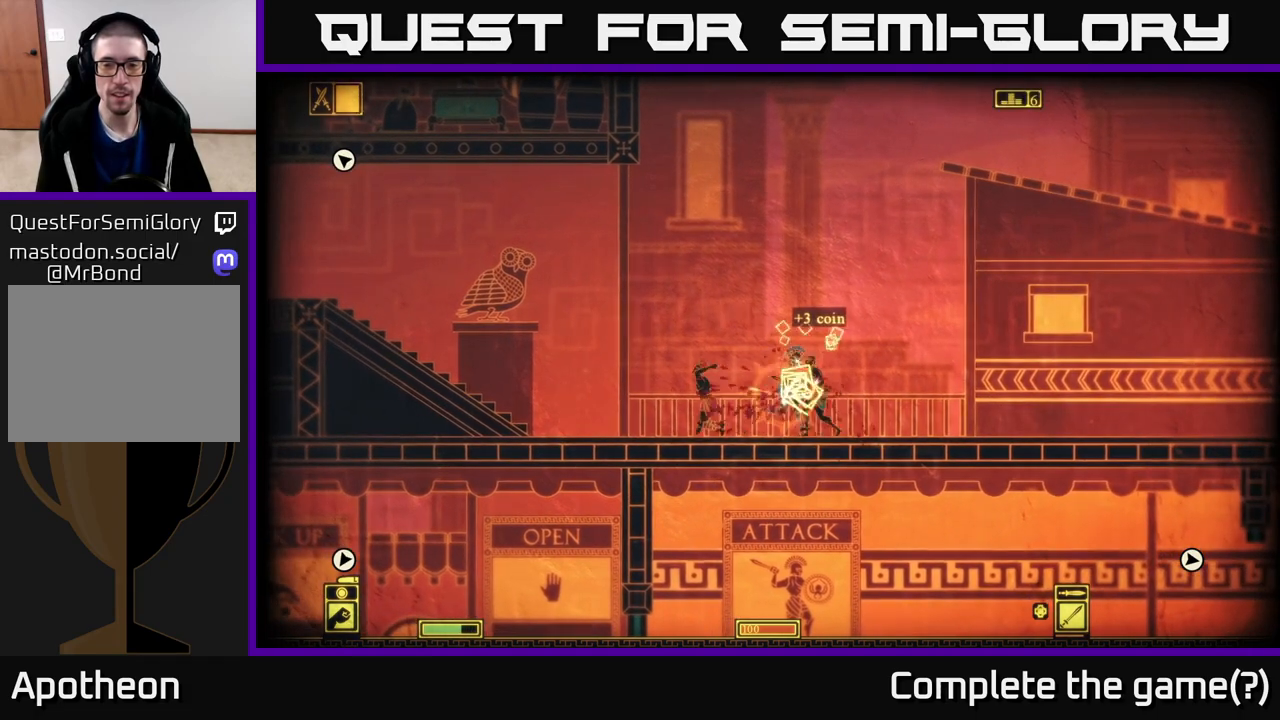
{"buttons": [], "left_stick": "right", "right_stick": "center", "events": [[17, "left_stick", "left"], [133, "left_stick", "down-right"], [200, "left_stick", "center"], [250, "left_stick", "left"], [383, "left_stick", "center"], [450, "left_stick", "right"]]}